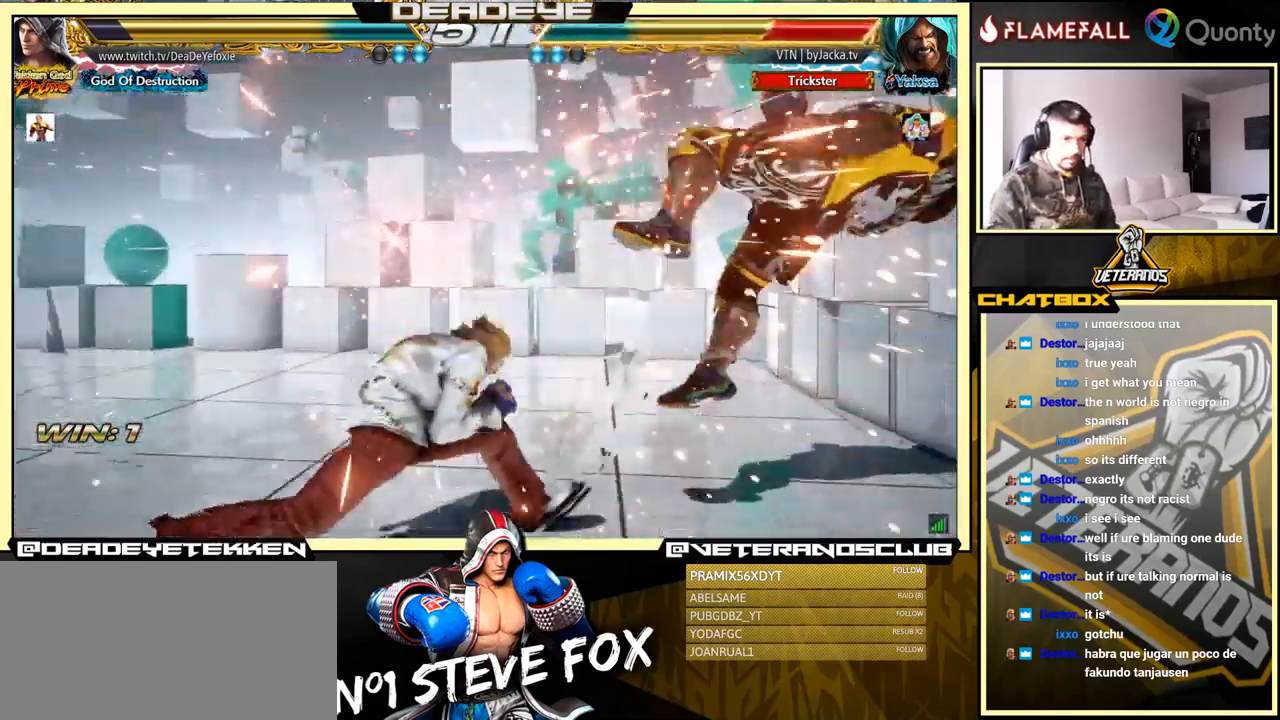
Gameplay with a controller (arcade stick); each line is a JSON object with the inputs held at the frame after it. "events" lists button and stick changes between this image and that frame as [ms after this image, input, new state], when the widget could be followed in between. Not read: L3 R3.
{"buttons": ["CROSS", "SQUARE"], "left_stick": "right", "events": [[317, "SQUARE", "down"]]}
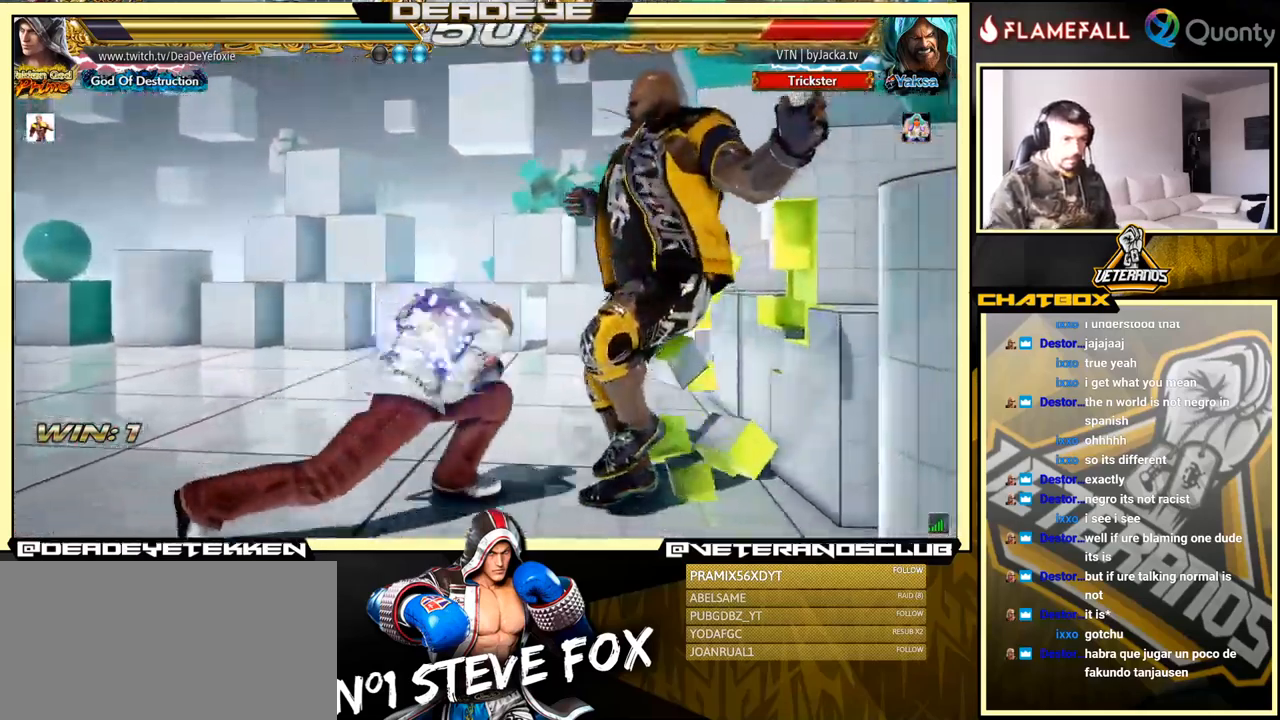
{"buttons": ["R1"], "left_stick": "down-right", "events": [[100, "SQUARE", "up"], [167, "CROSS", "up"], [167, "left_stick", "center"], [367, "left_stick", "down-right"], [383, "R1", "down"], [433, "R1", "up"], [483, "R1", "down"]]}
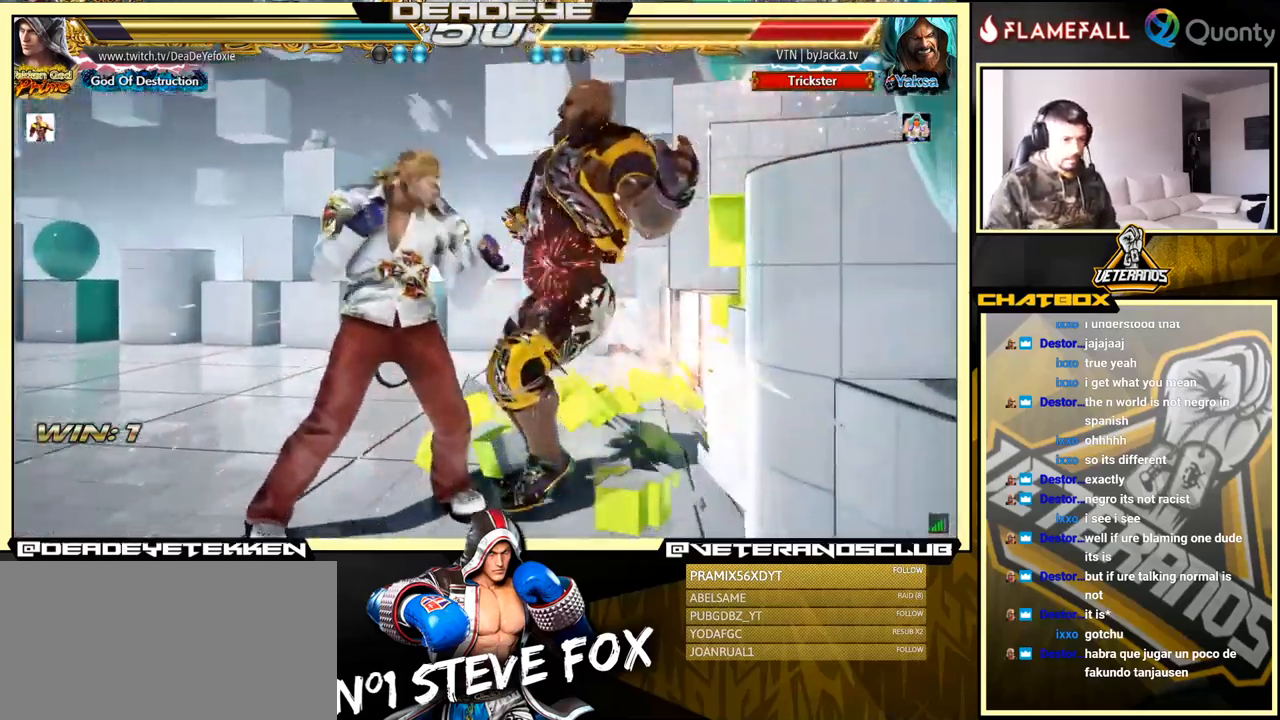
{"buttons": [], "left_stick": "left", "events": [[33, "R1", "up"], [67, "R1", "down"], [133, "R1", "up"], [333, "left_stick", "left"]]}
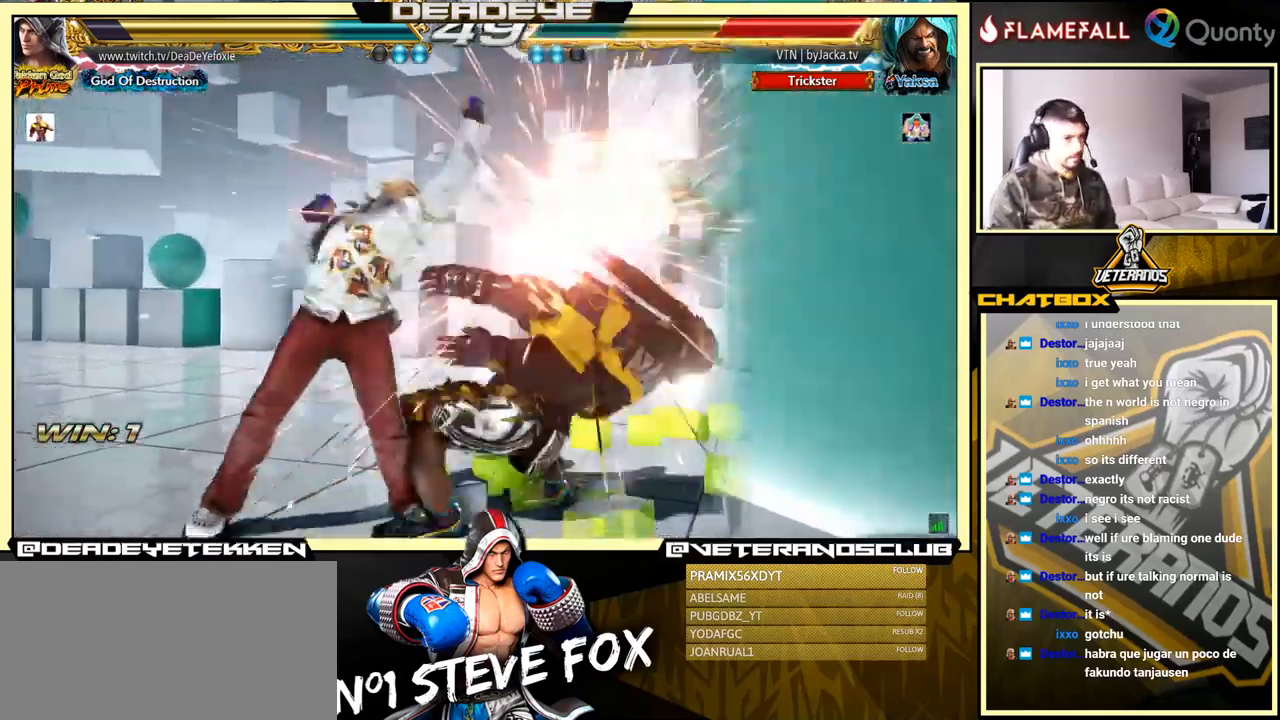
{"buttons": ["CROSS"], "left_stick": "right", "events": [[17, "left_stick", "center"], [350, "left_stick", "right"], [450, "CROSS", "down"]]}
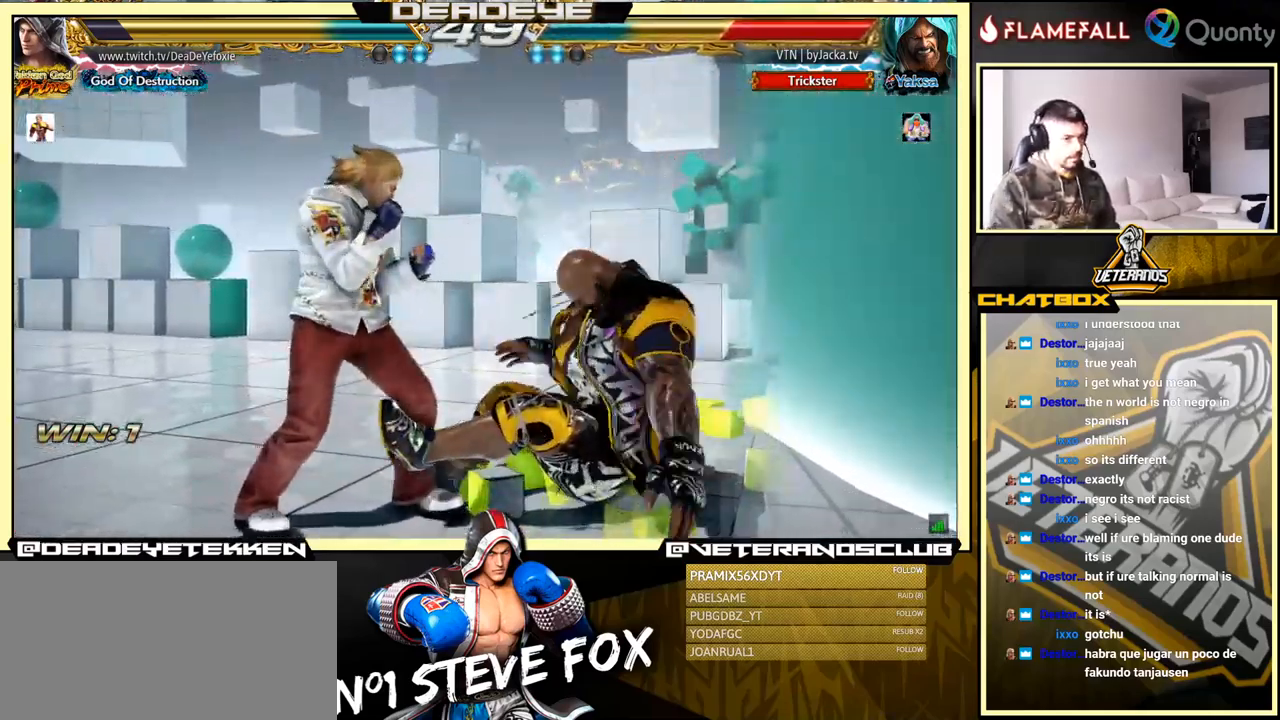
{"buttons": ["CROSS"], "left_stick": "right", "events": []}
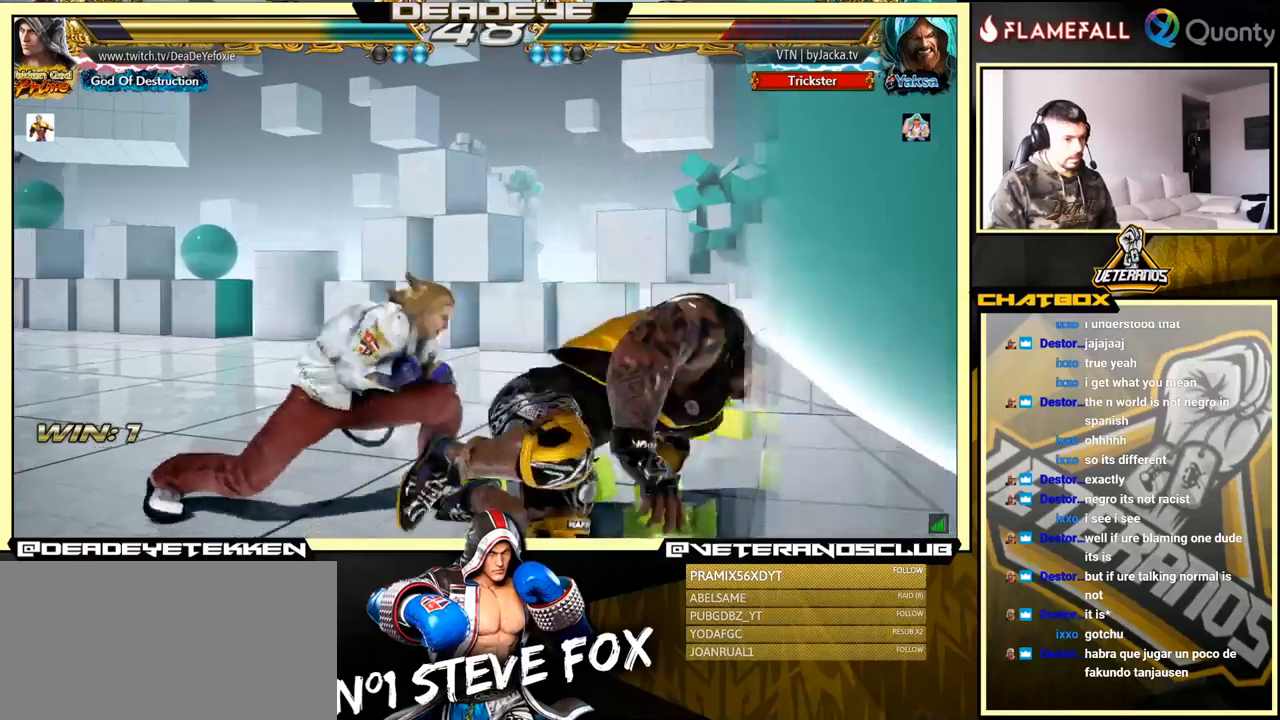
{"buttons": ["CROSS", "TRIANGLE"], "left_stick": "right", "events": [[84, "TRIANGLE", "down"], [150, "TRIANGLE", "up"], [217, "TRIANGLE", "down"], [317, "TRIANGLE", "up"], [384, "TRIANGLE", "down"], [434, "TRIANGLE", "up"], [484, "TRIANGLE", "down"]]}
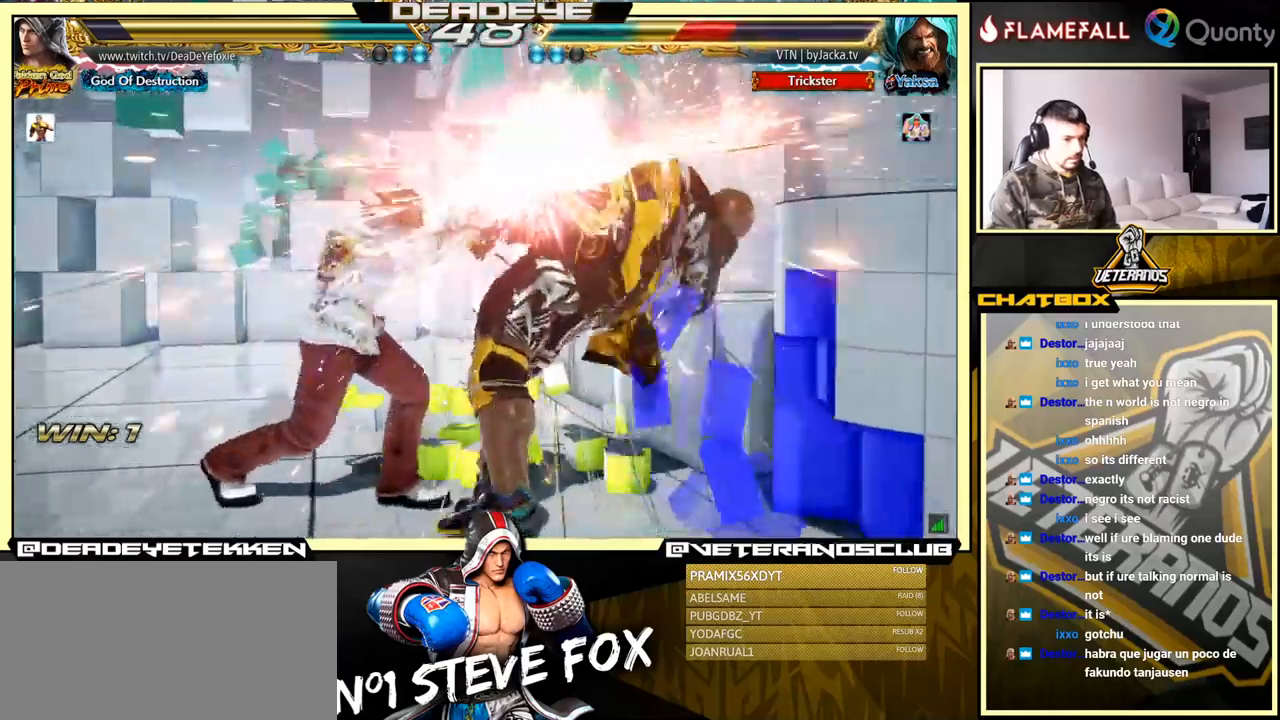
{"buttons": [], "left_stick": "down-left", "events": [[50, "TRIANGLE", "up"], [100, "TRIANGLE", "down"], [167, "TRIANGLE", "up"], [217, "TRIANGLE", "down"], [384, "TRIANGLE", "up"], [467, "left_stick", "down-left"], [484, "CROSS", "up"]]}
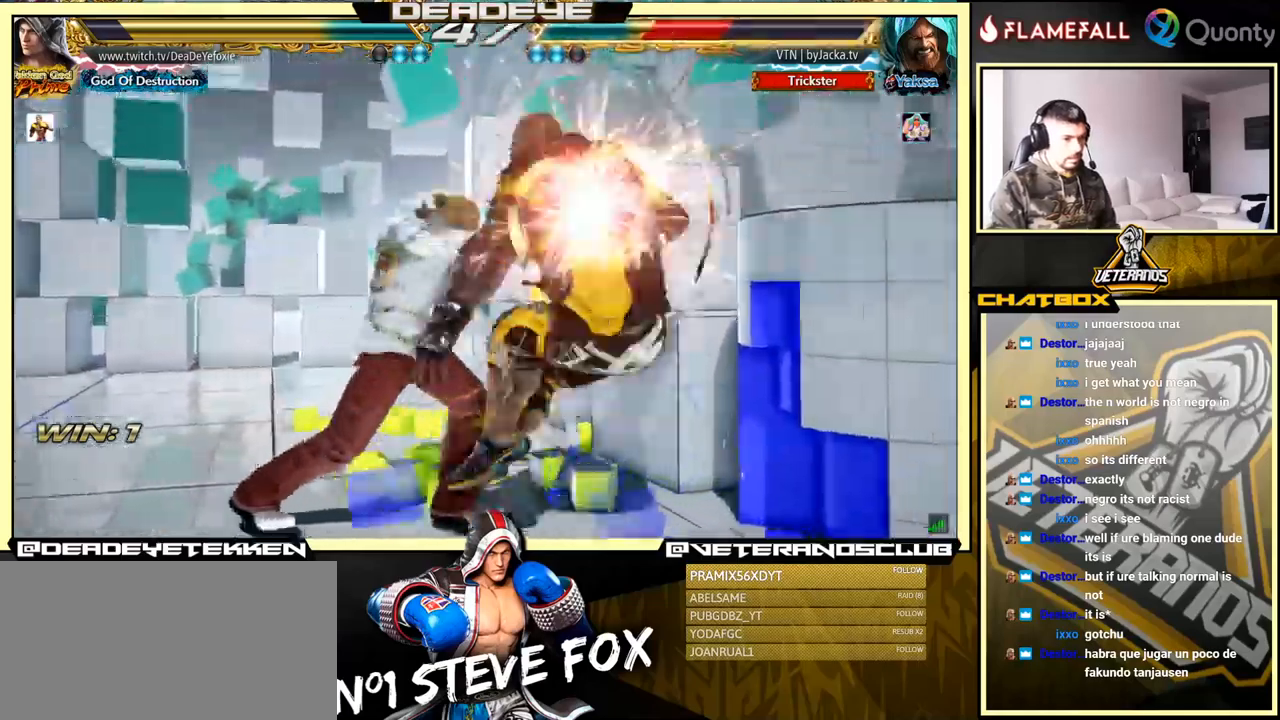
{"buttons": ["CROSS"], "left_stick": "right", "events": [[384, "CROSS", "down"], [384, "left_stick", "right"]]}
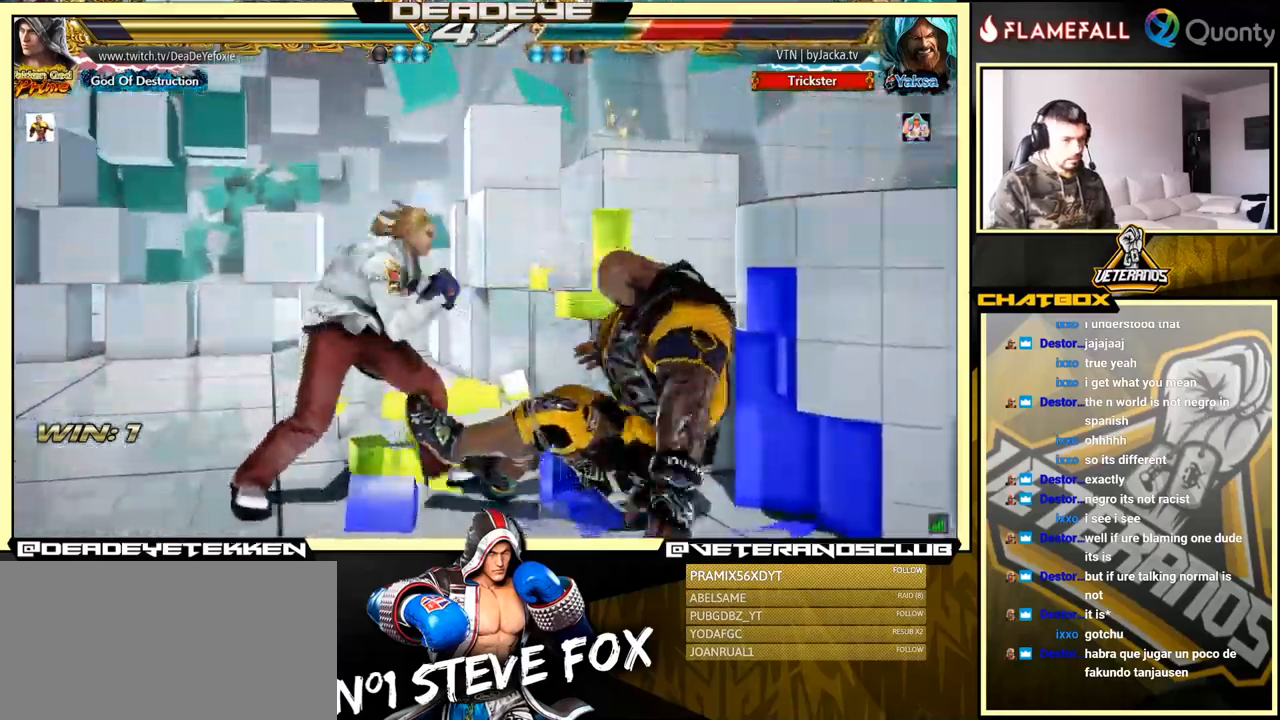
{"buttons": ["CROSS"], "left_stick": "right", "events": []}
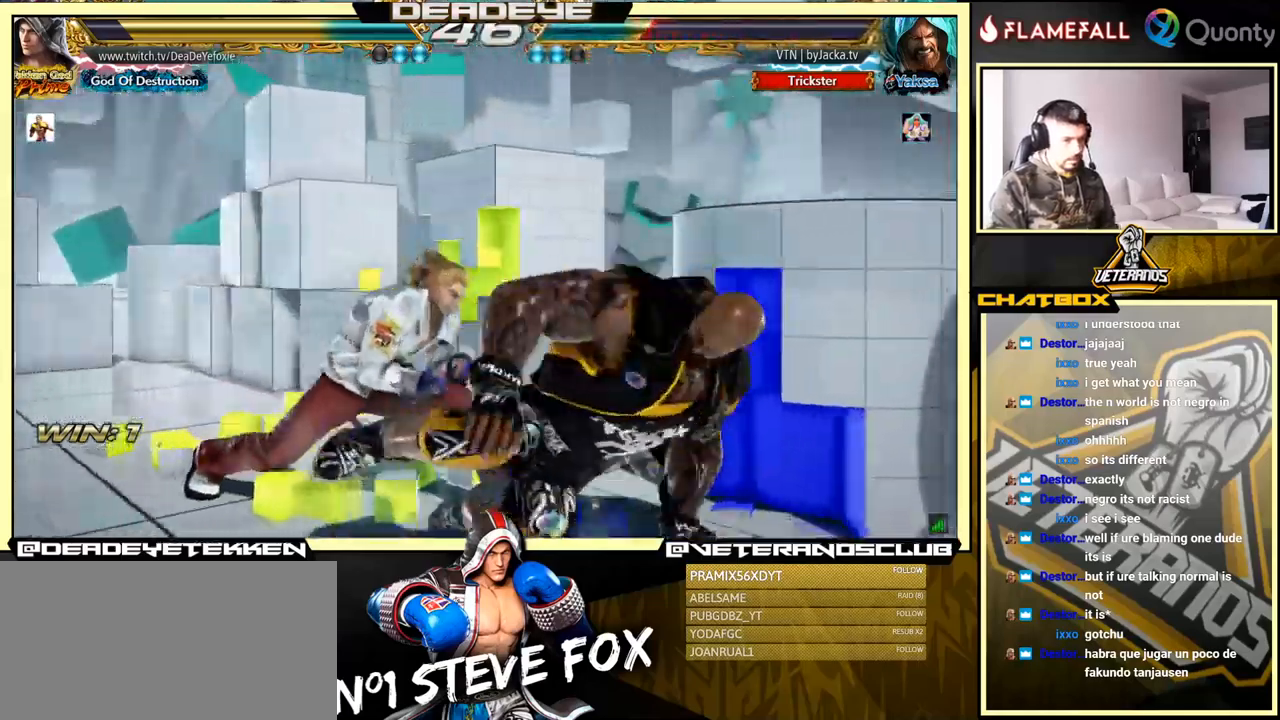
{"buttons": ["CROSS", "TRIANGLE"], "left_stick": "right", "events": [[167, "TRIANGLE", "down"], [267, "TRIANGLE", "up"], [384, "TRIANGLE", "down"], [434, "TRIANGLE", "up"], [484, "TRIANGLE", "down"]]}
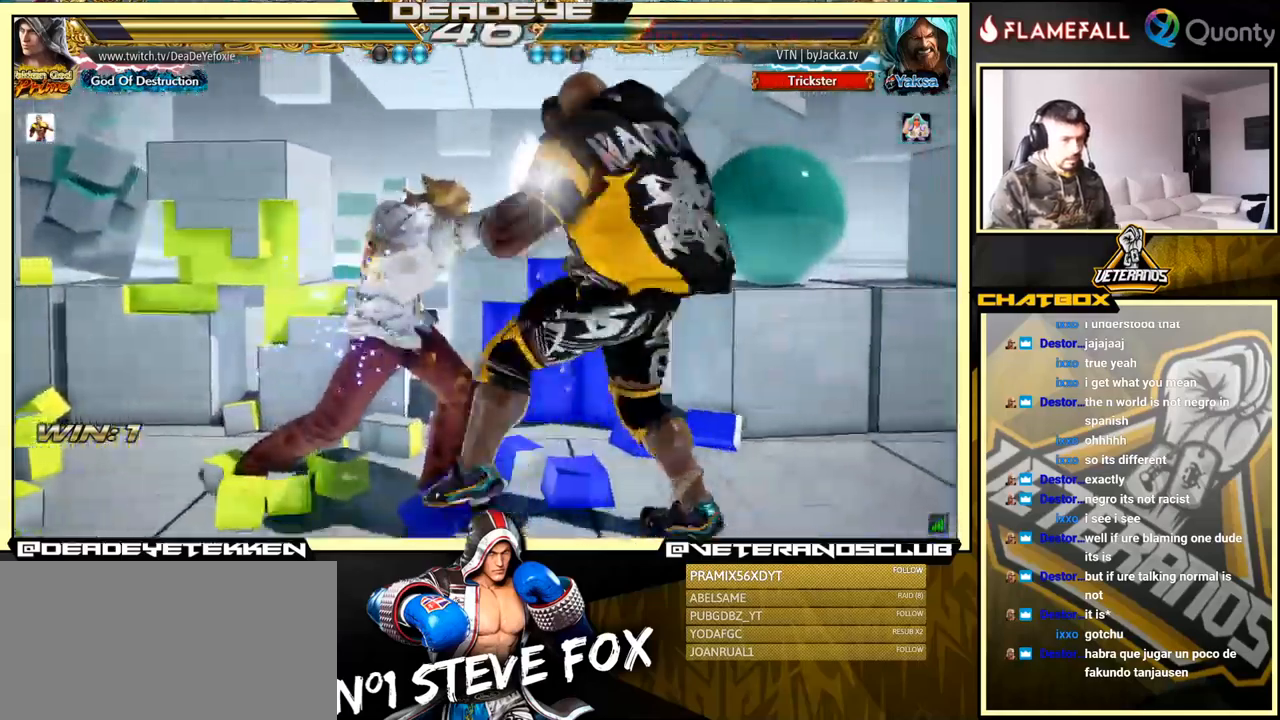
{"buttons": ["CROSS", "TRIANGLE"], "left_stick": "right", "events": [[17, "TRIANGLE", "up"], [84, "TRIANGLE", "down"], [150, "TRIANGLE", "up"], [200, "TRIANGLE", "down"], [267, "TRIANGLE", "up"], [300, "TRIANGLE", "down"]]}
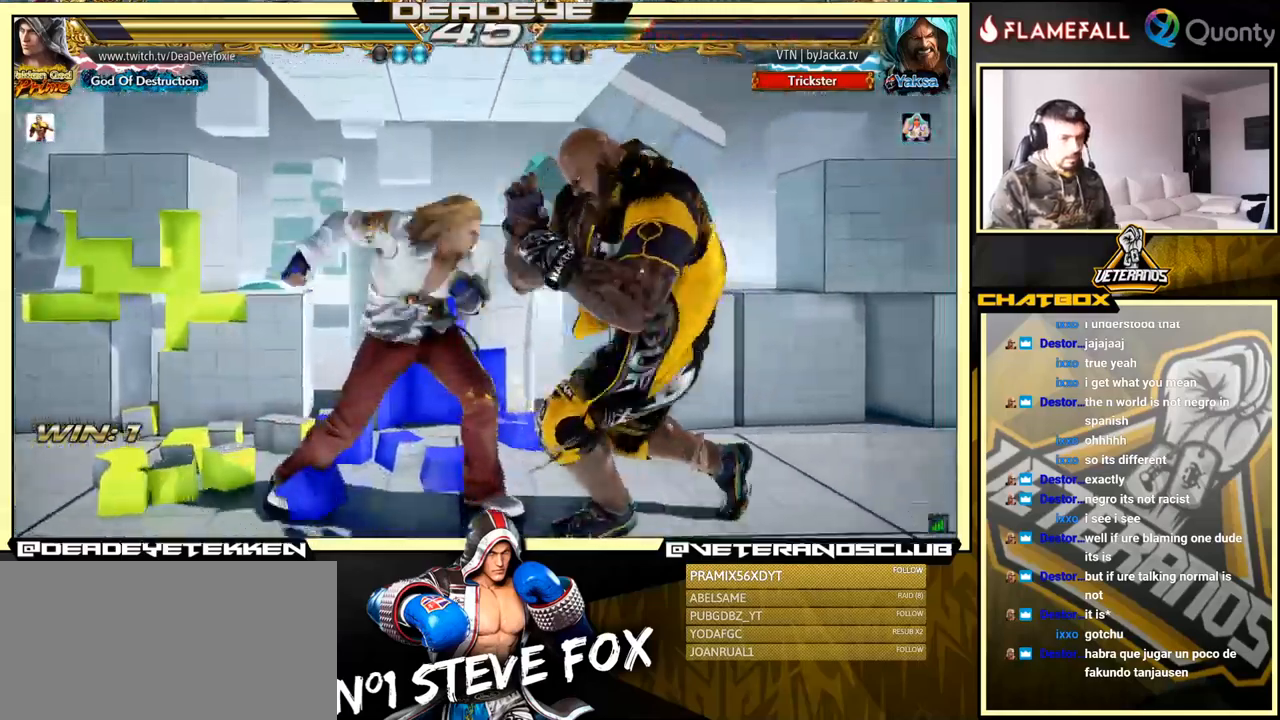
{"buttons": ["R2"], "left_stick": "down-left", "events": [[50, "left_stick", "down-left"], [67, "TRIANGLE", "up"], [117, "CROSS", "up"], [434, "R2", "down"]]}
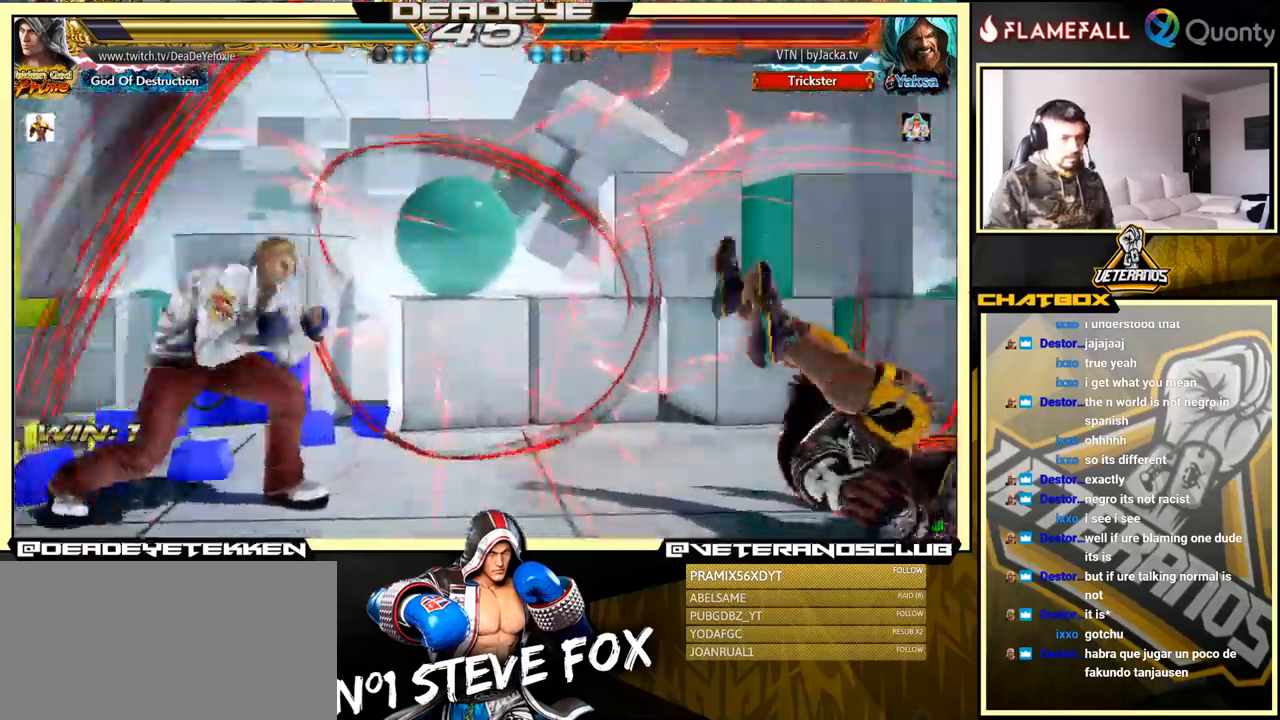
{"buttons": ["SQUARE"], "left_stick": "down", "events": [[17, "left_stick", "center"], [67, "R2", "up"], [84, "left_stick", "down"], [250, "left_stick", "up"], [400, "left_stick", "down"], [434, "SQUARE", "down"]]}
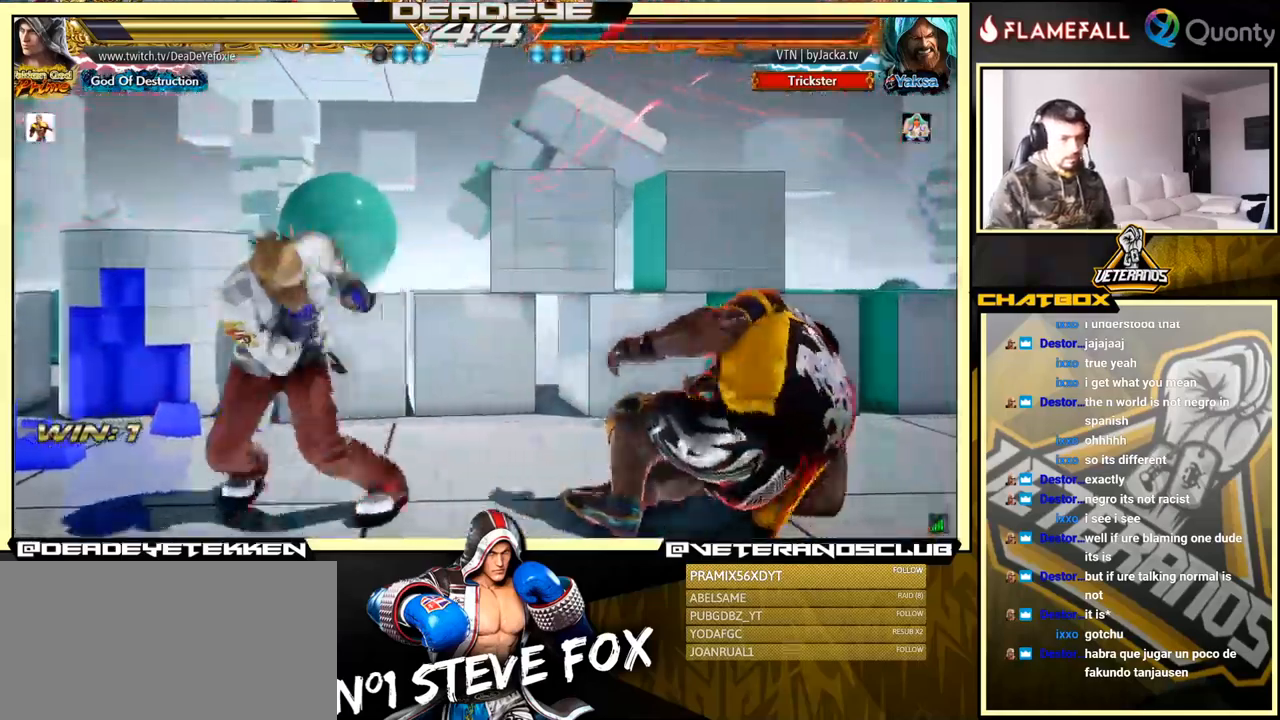
{"buttons": [], "left_stick": "center", "events": [[34, "SQUARE", "up"], [417, "left_stick", "center"]]}
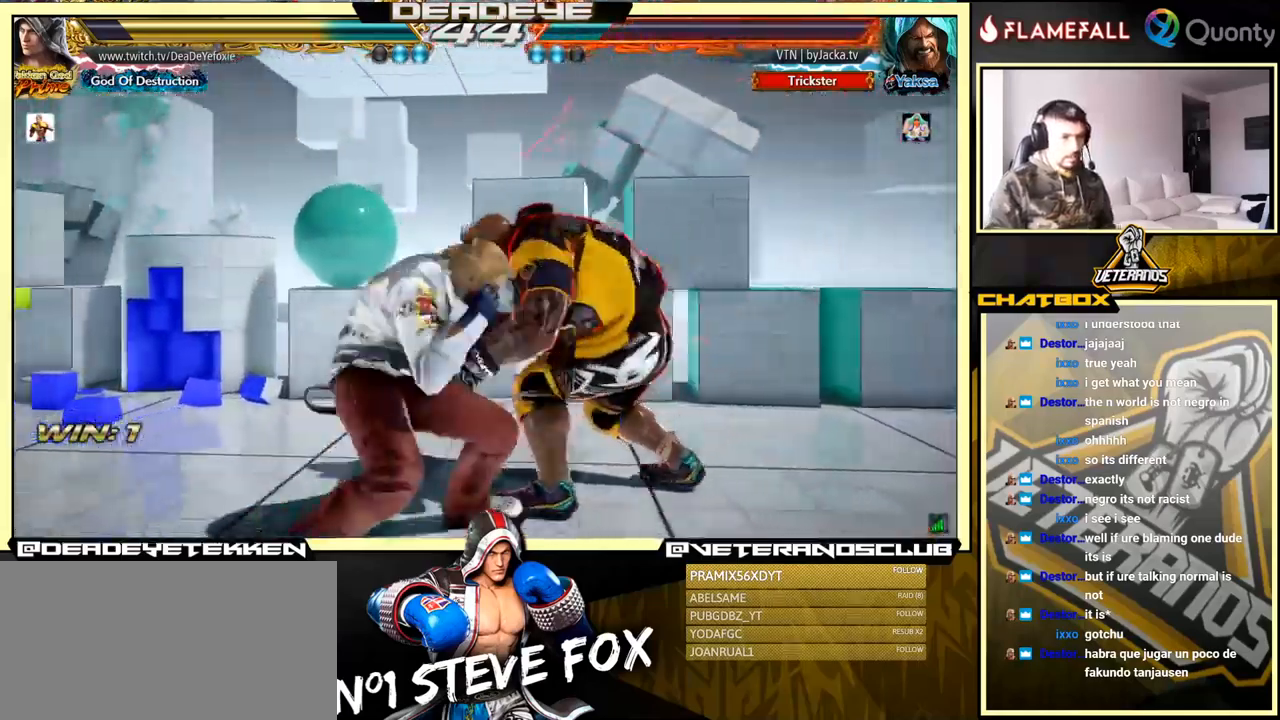
{"buttons": [], "left_stick": "center", "events": [[50, "left_stick", "left"], [417, "left_stick", "center"]]}
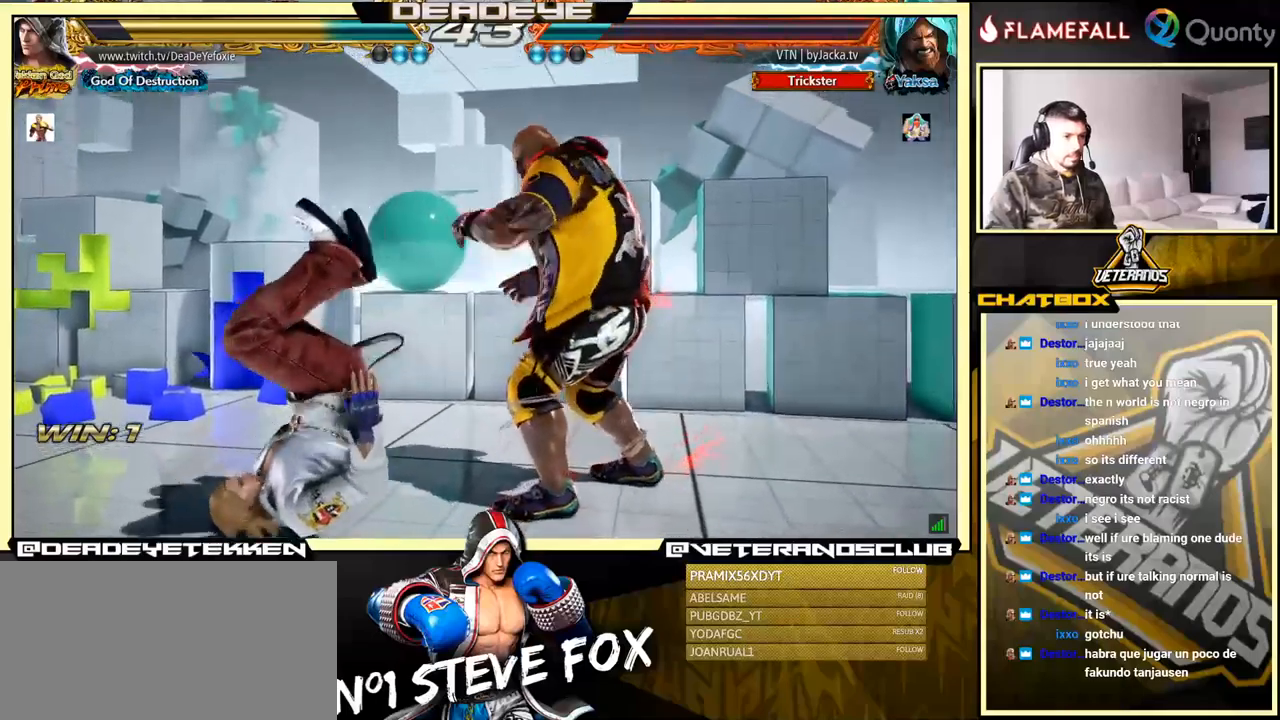
{"buttons": [], "left_stick": "center", "events": []}
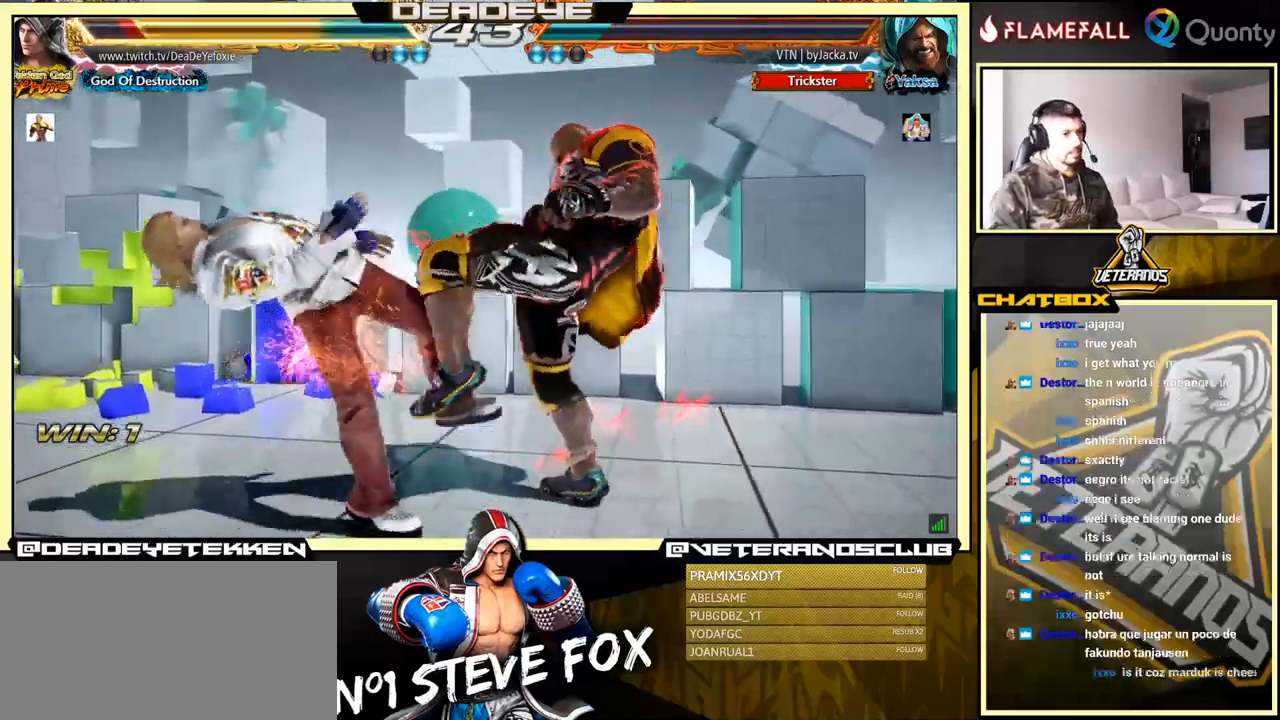
{"buttons": [], "left_stick": "center", "events": []}
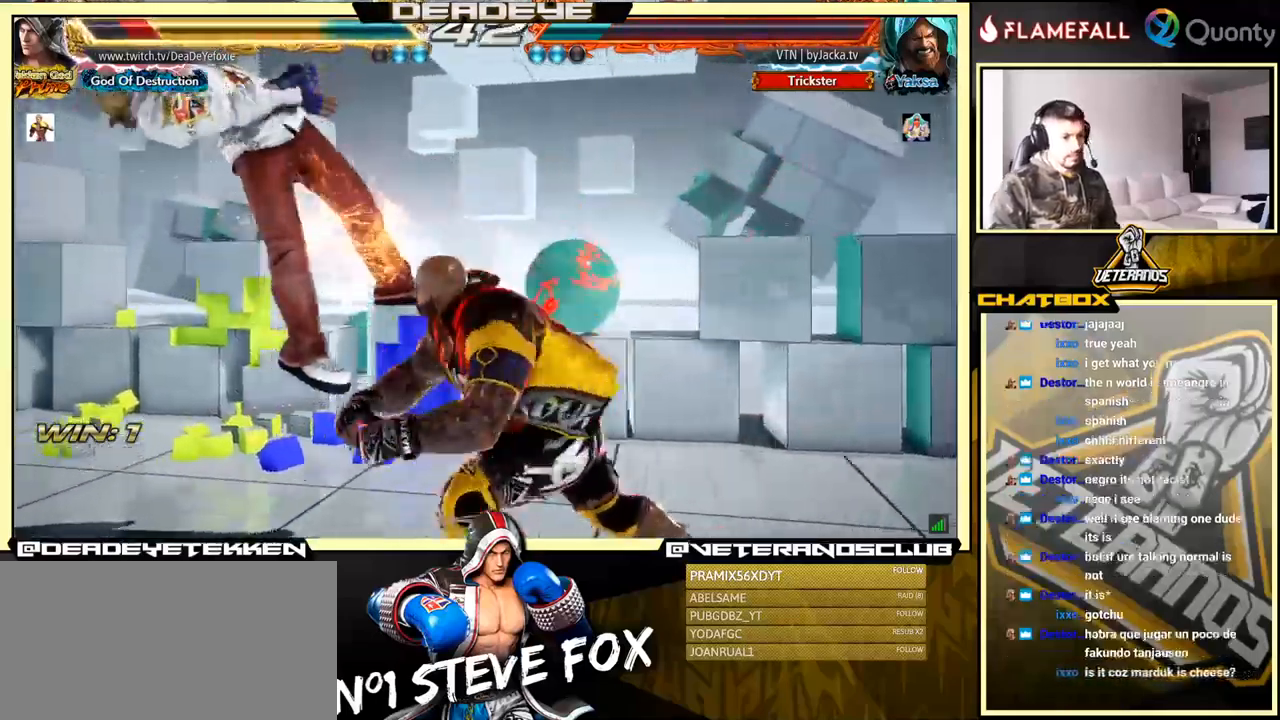
{"buttons": [], "left_stick": "center", "events": [[200, "SQUARE", "down"], [267, "SQUARE", "up"], [367, "SQUARE", "down"], [483, "SQUARE", "up"]]}
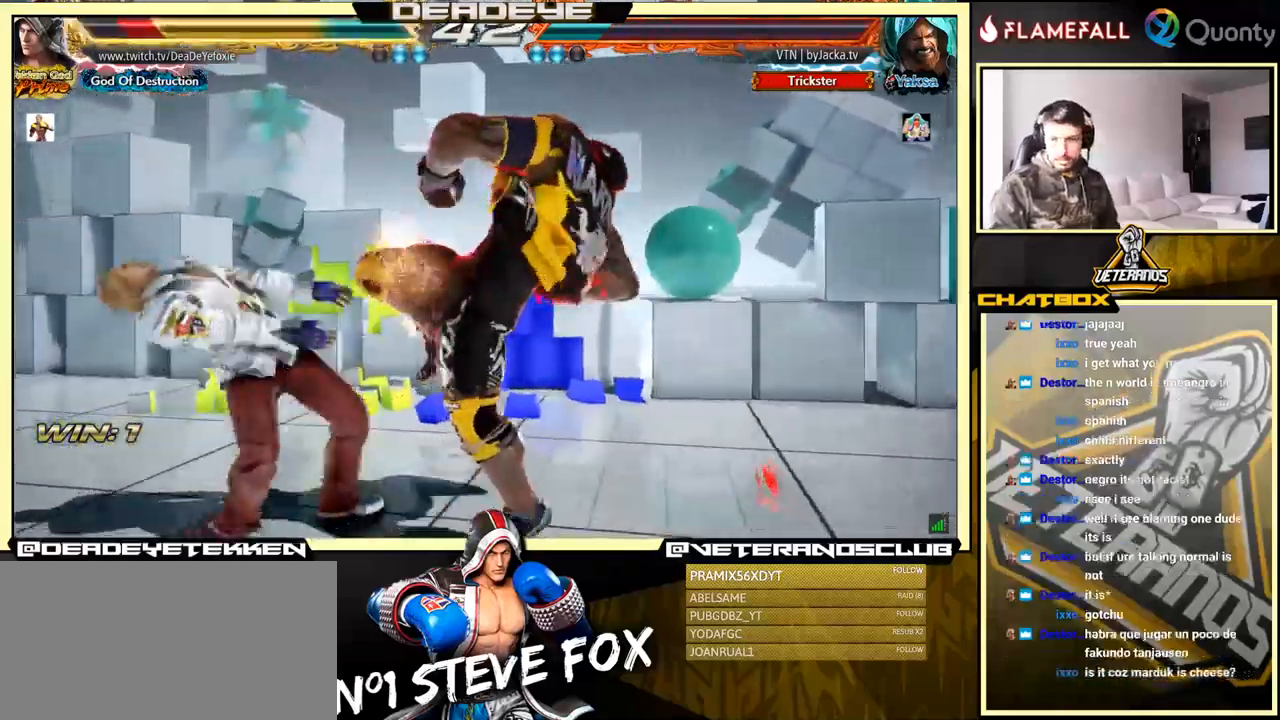
{"buttons": [], "left_stick": "center", "events": [[100, "SQUARE", "down"], [150, "SQUARE", "up"], [233, "SQUARE", "down"], [317, "SQUARE", "up"]]}
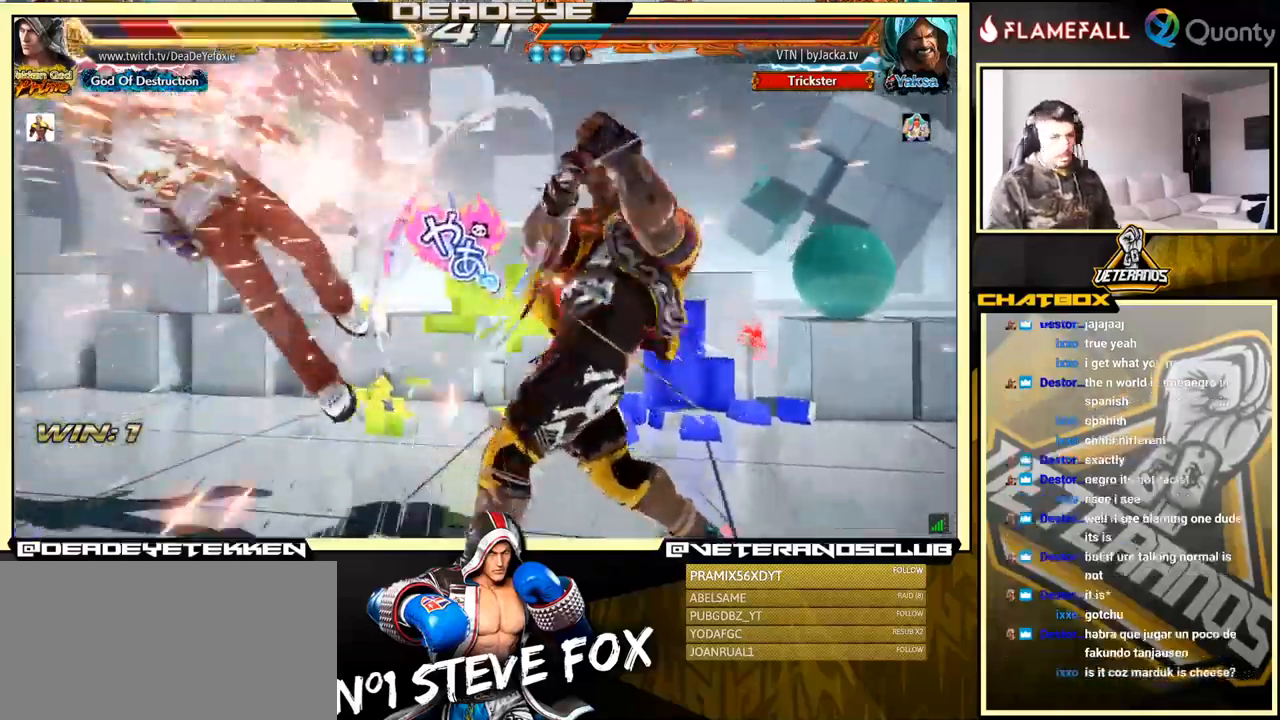
{"buttons": [], "left_stick": "center", "events": []}
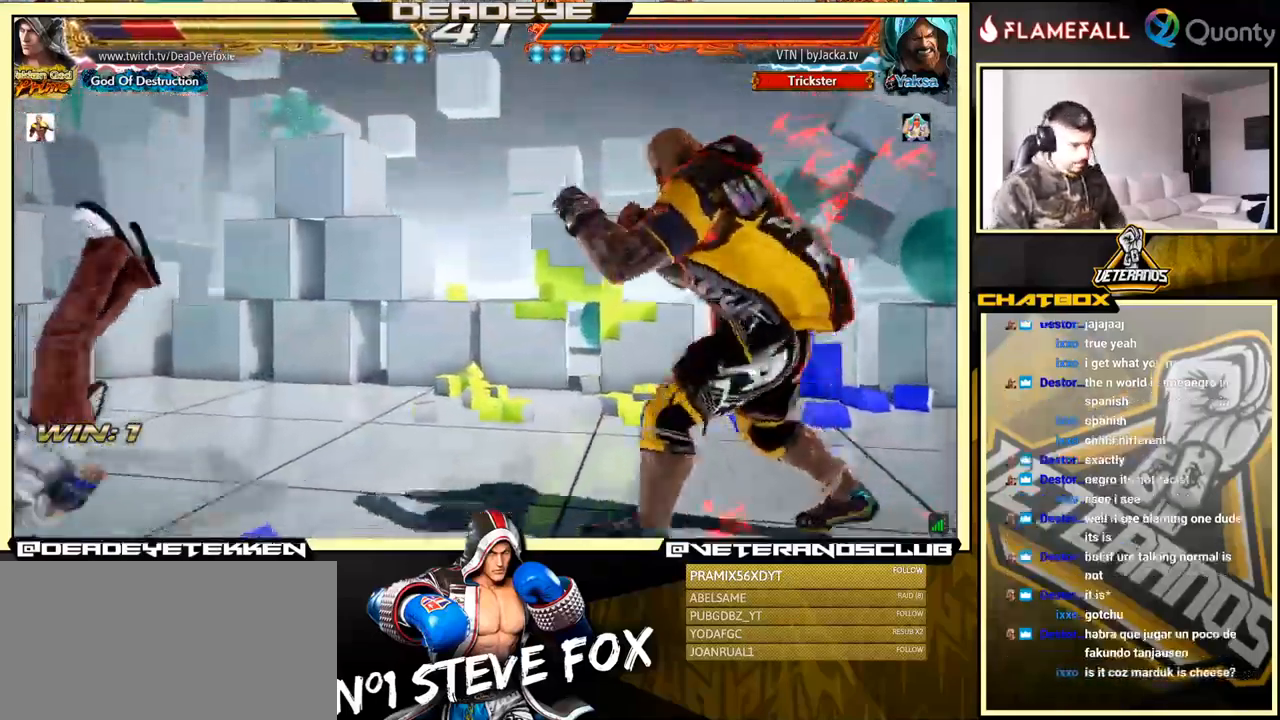
{"buttons": [], "left_stick": "center", "events": []}
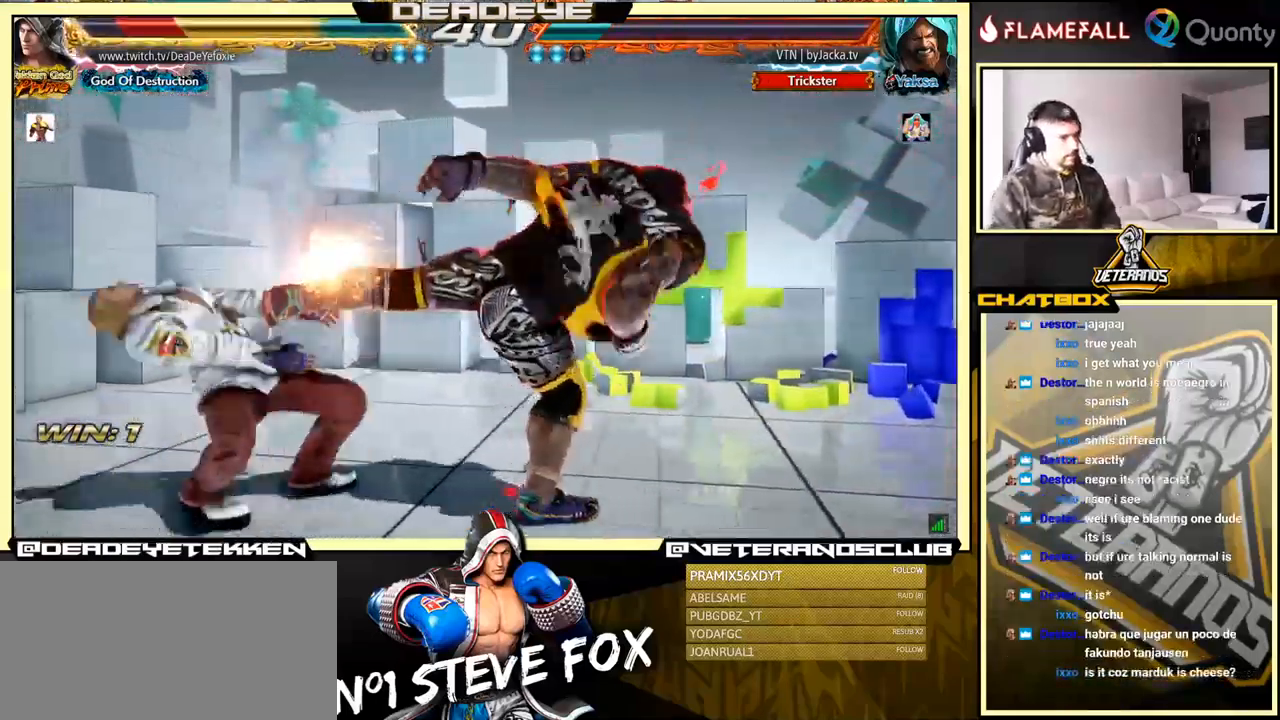
{"buttons": [], "left_stick": "center", "events": []}
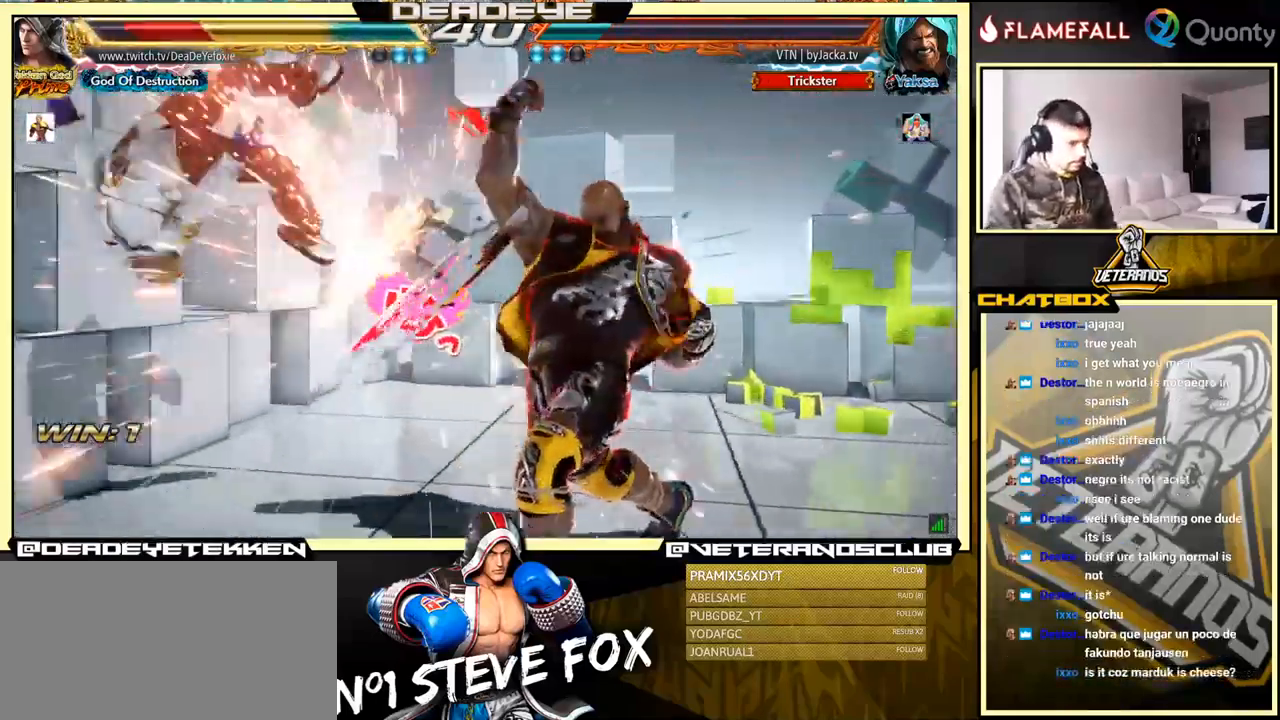
{"buttons": [], "left_stick": "center", "events": []}
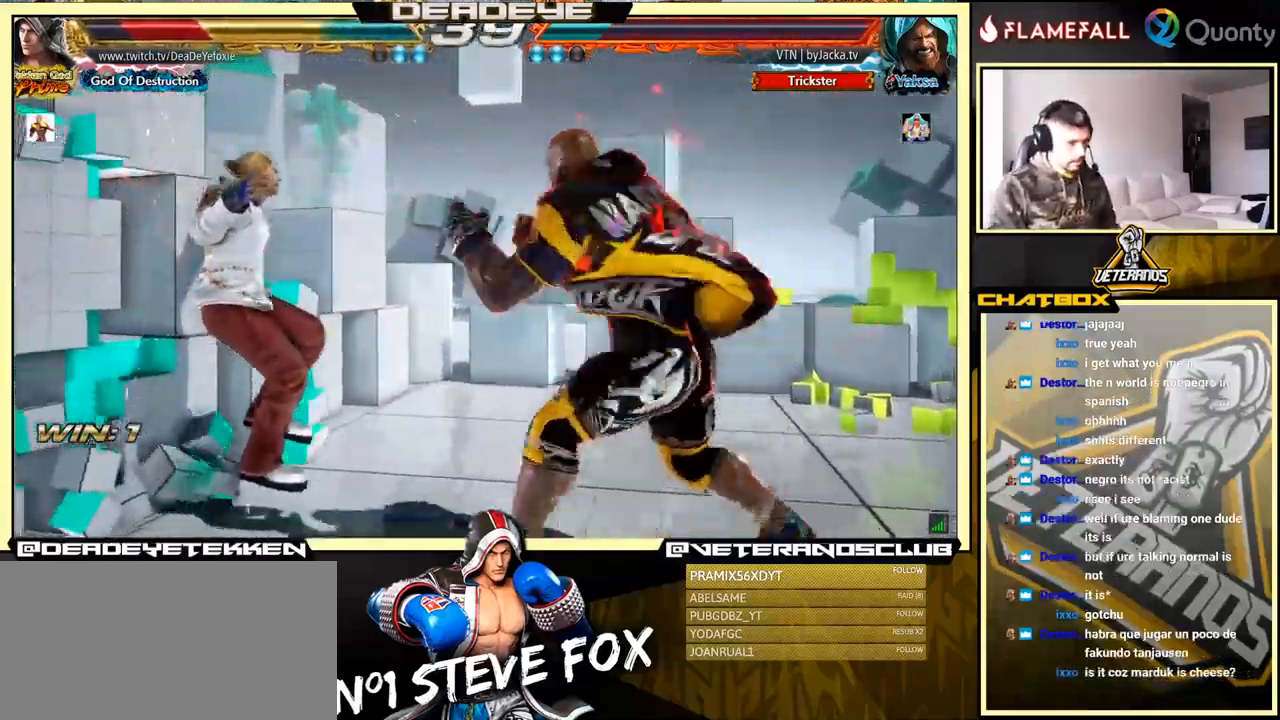
{"buttons": [], "left_stick": "center", "events": []}
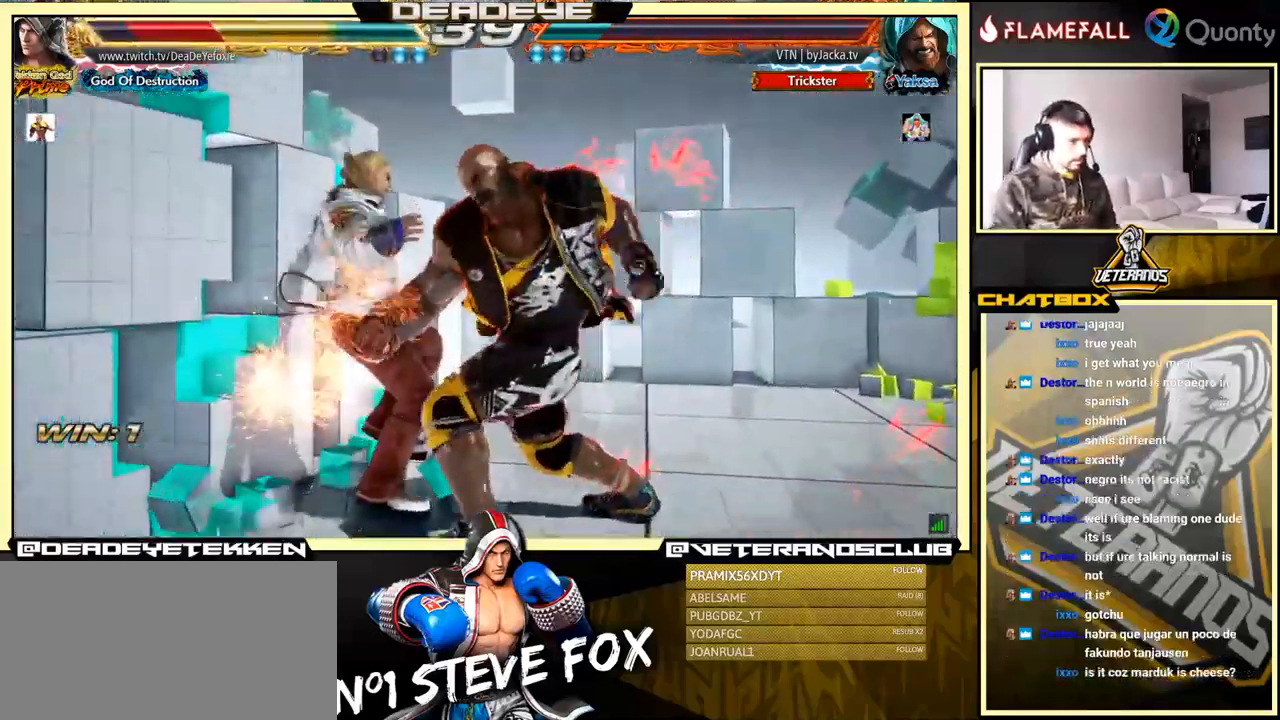
{"buttons": [], "left_stick": "center", "events": []}
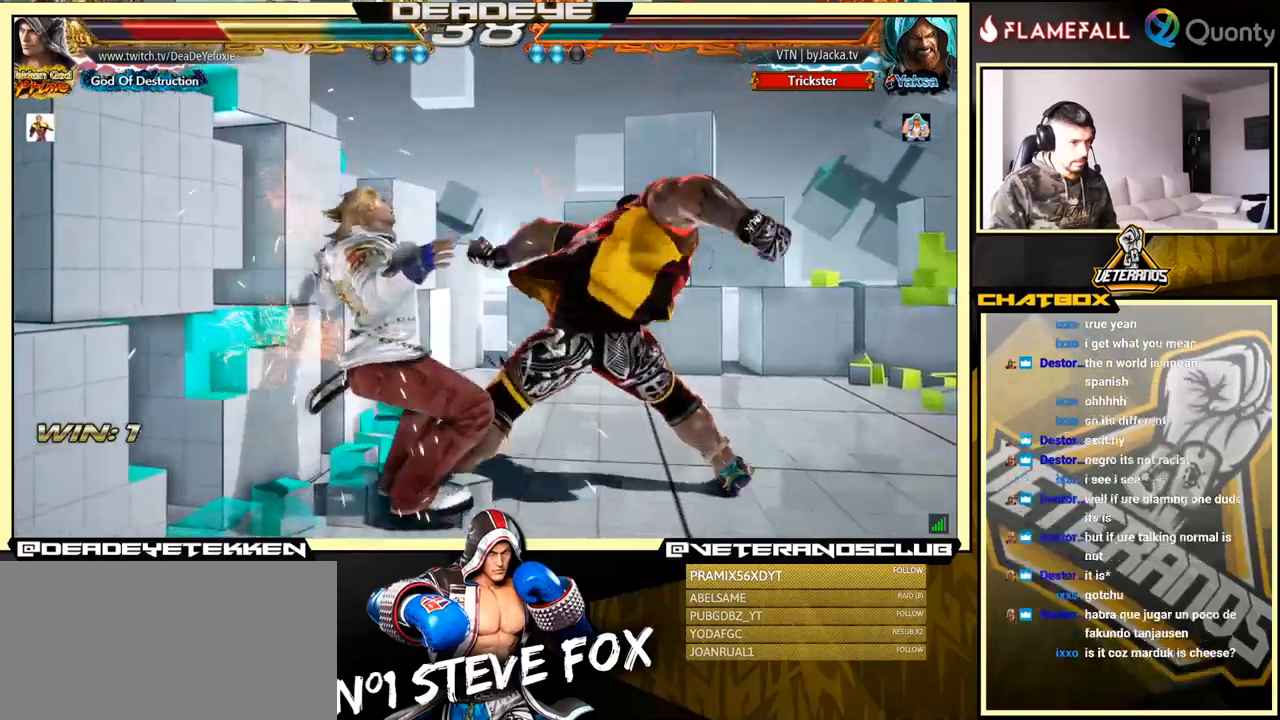
{"buttons": [], "left_stick": "center", "events": []}
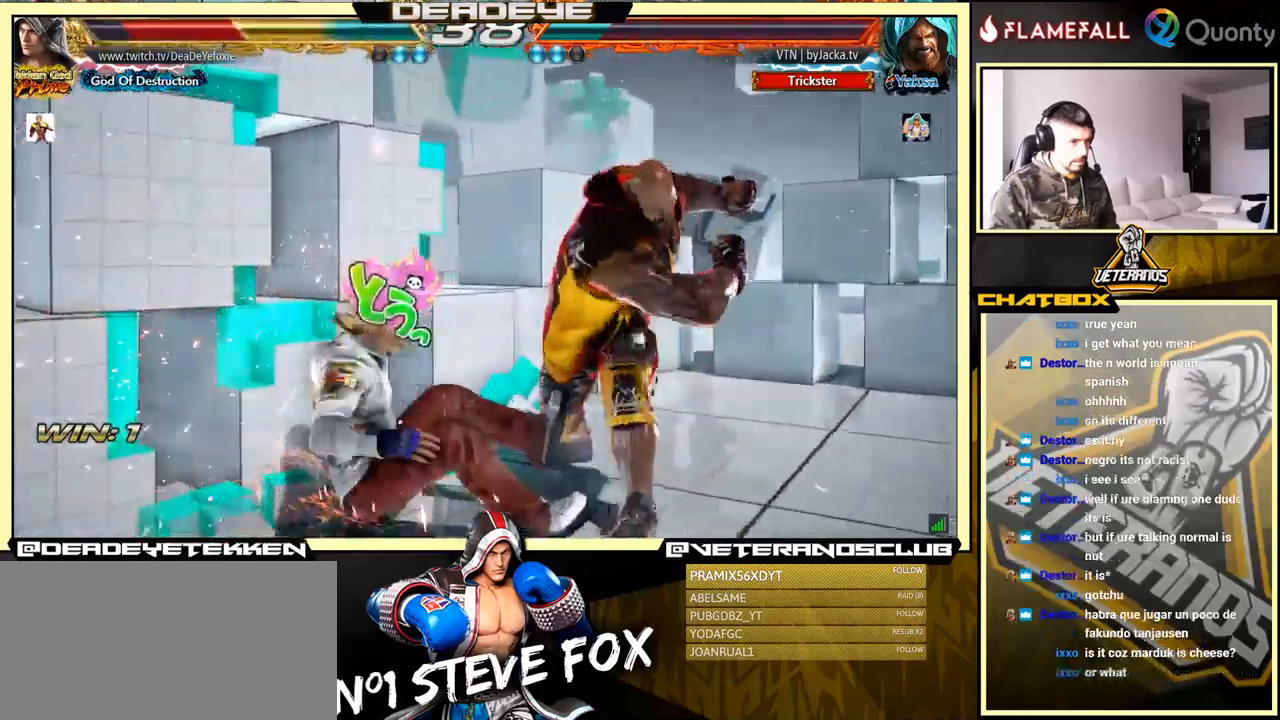
{"buttons": ["SQUARE"], "left_stick": "center", "events": [[400, "SQUARE", "down"], [450, "SQUARE", "up"], [500, "SQUARE", "down"]]}
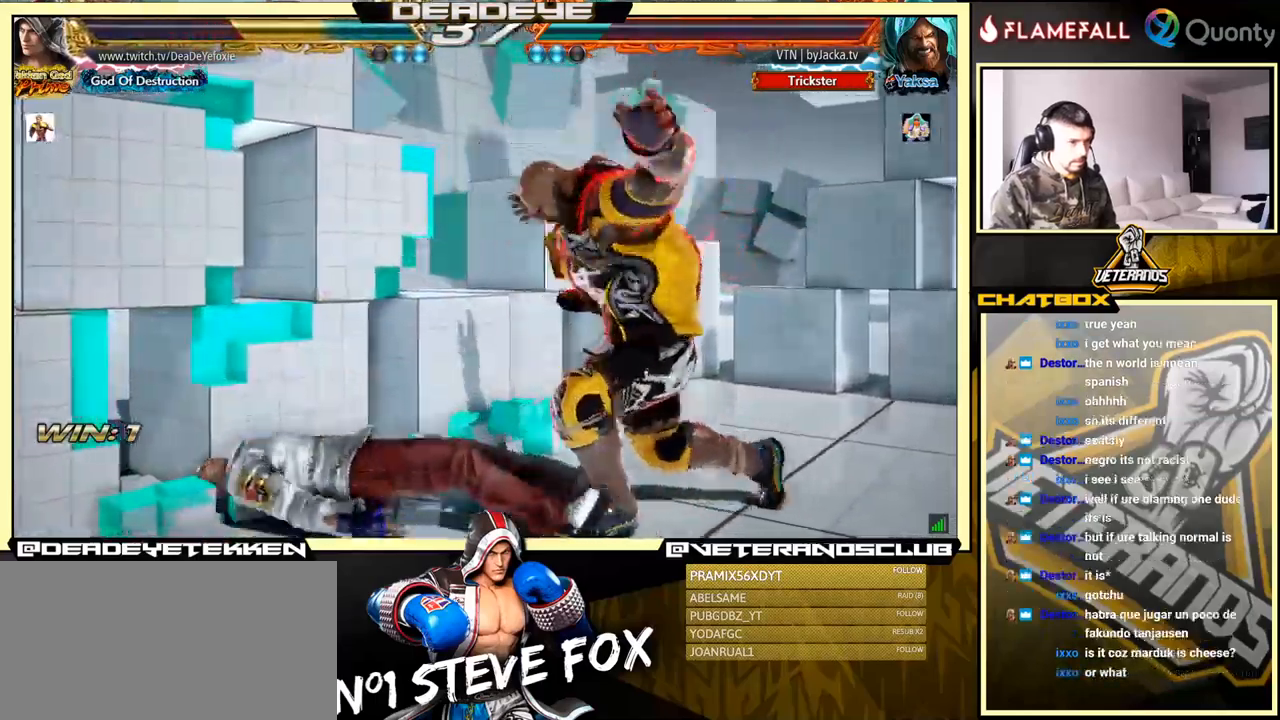
{"buttons": [], "left_stick": "center", "events": [[50, "SQUARE", "up"]]}